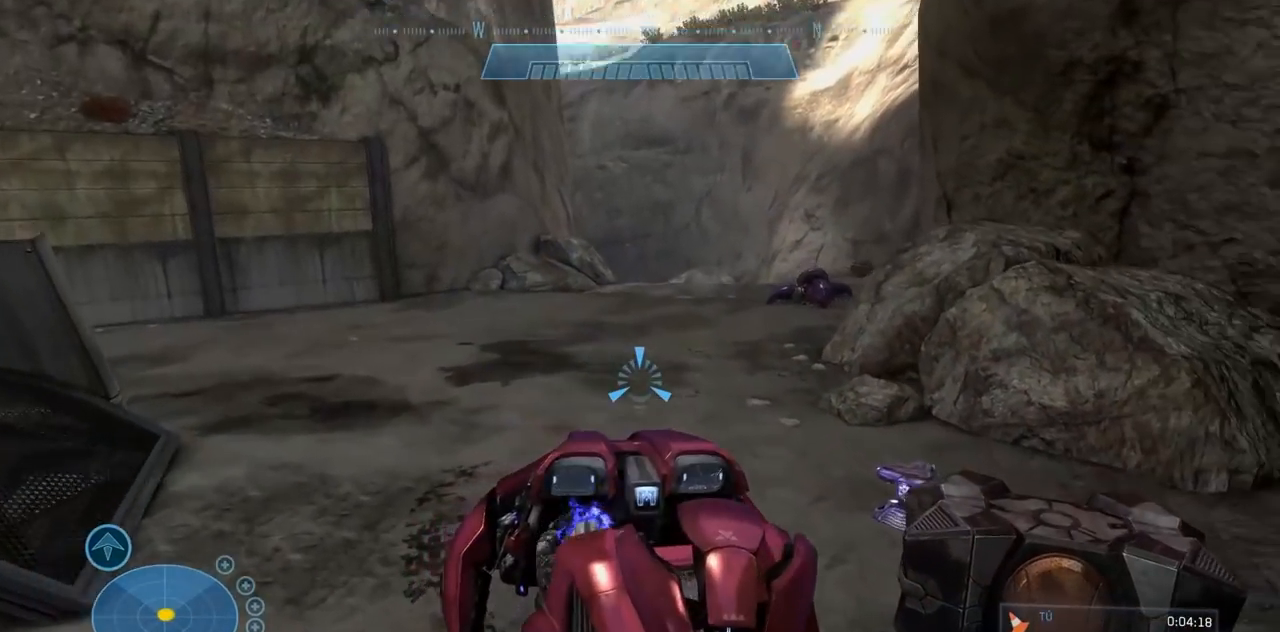
Gameplay with a controller (Xbox layout); each line is a JSON object with the inputs held at the frame after it. "events" lists button and stick changes between this image and that frame as [ms after this image, input, new state], when the widget could be followed in between. Not read: A B DPAD_DOWN DPAD_LEFT DPAD_RIGHT DPAD_UP HOME L3 R3 SELECT START X Y.
{"buttons": ["L2"], "left_stick": "up", "right_stick": "center", "events": [[117, "L2", "down"], [267, "right_stick", "center"], [351, "right_stick", "up"], [484, "right_stick", "center"]]}
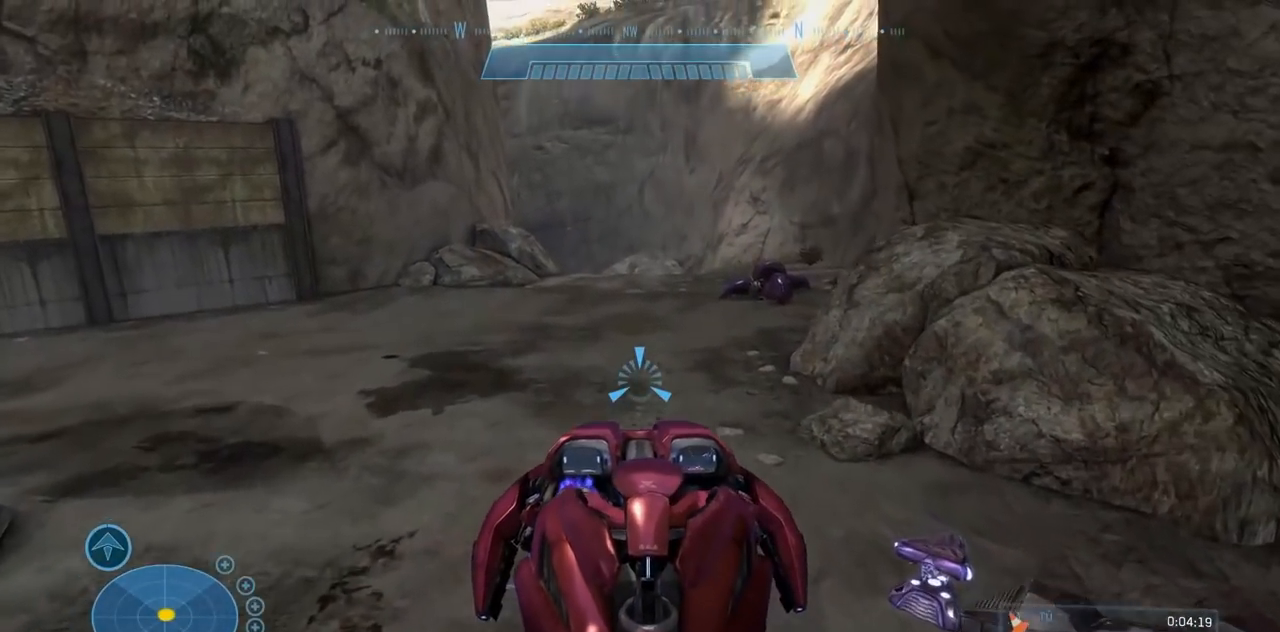
{"buttons": ["L2"], "left_stick": "up", "right_stick": "left", "events": [[417, "right_stick", "left"]]}
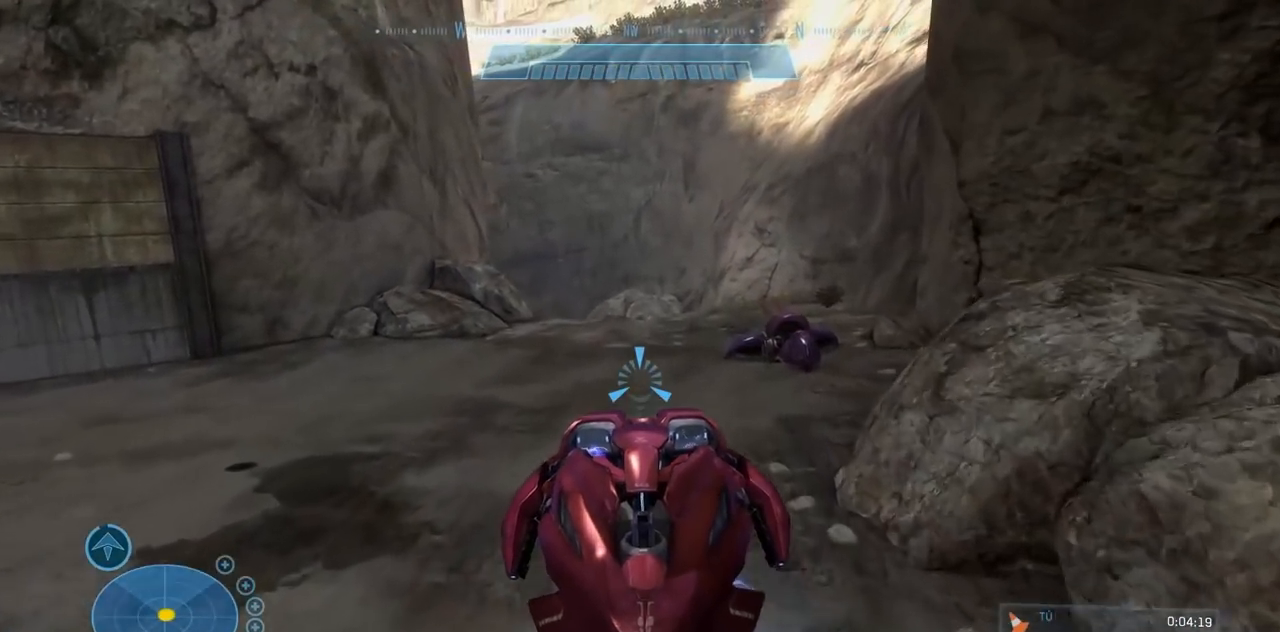
{"buttons": ["L2"], "left_stick": "up", "right_stick": "left", "events": []}
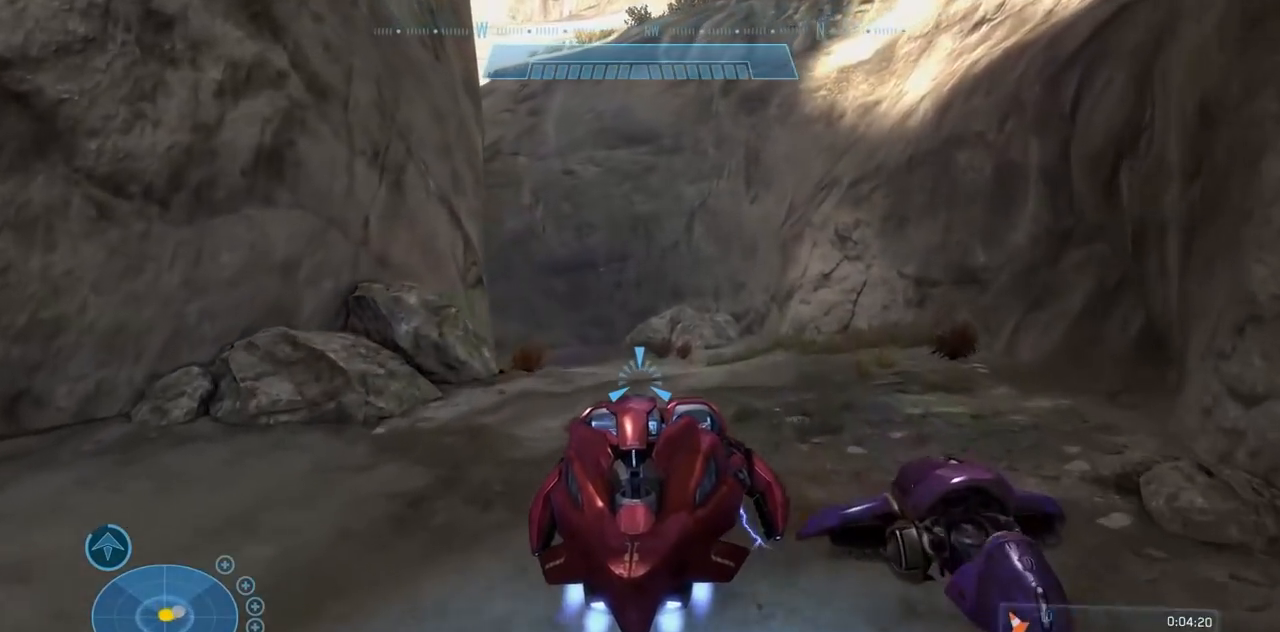
{"buttons": ["L2"], "left_stick": "up-left", "right_stick": "left", "events": [[333, "left_stick", "up-left"]]}
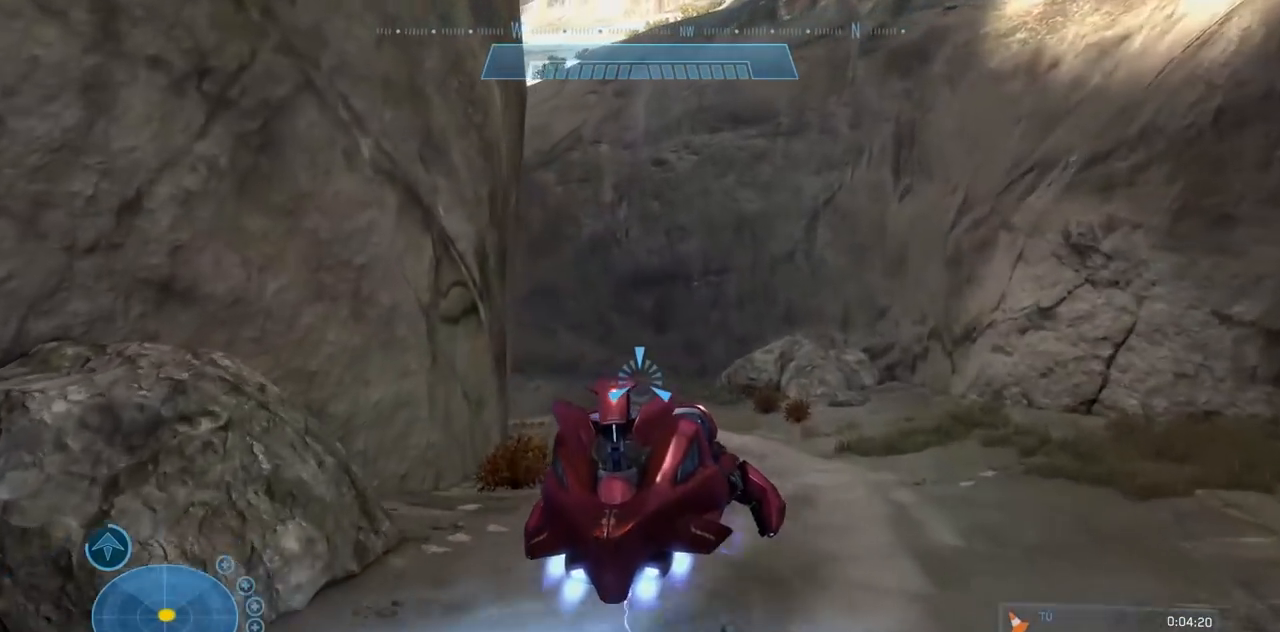
{"buttons": ["L2"], "left_stick": "up-left", "right_stick": "left", "events": [[250, "left_stick", "up-right"], [417, "left_stick", "up-left"]]}
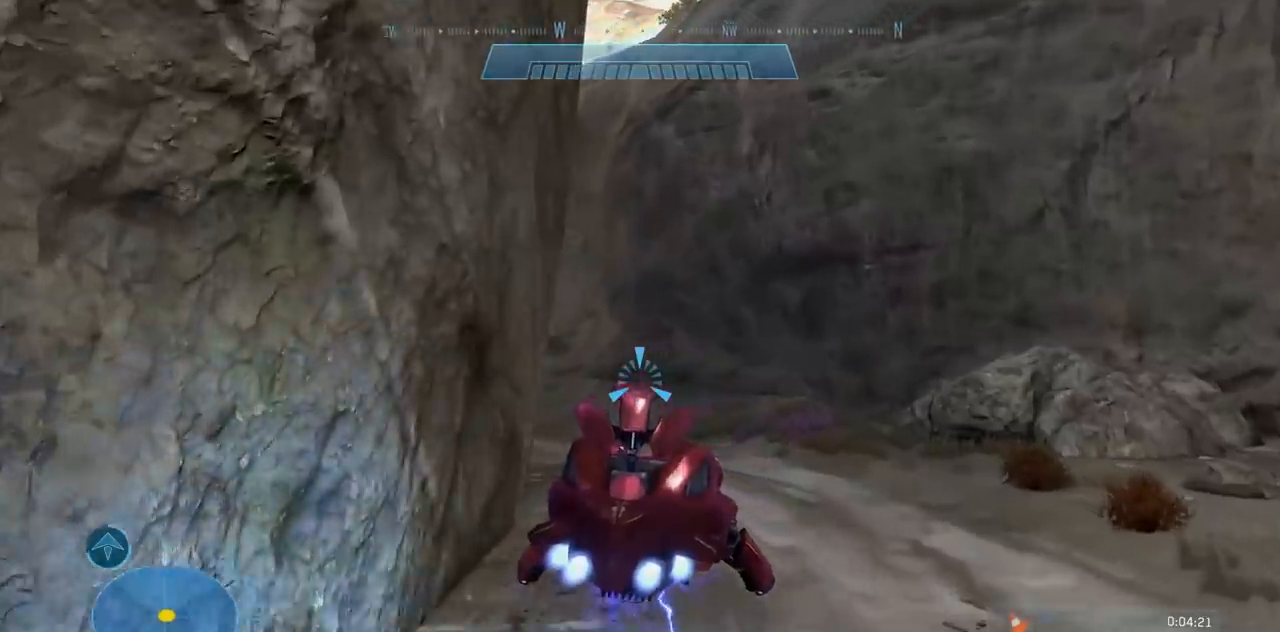
{"buttons": ["L2"], "left_stick": "up-left", "right_stick": "left"}
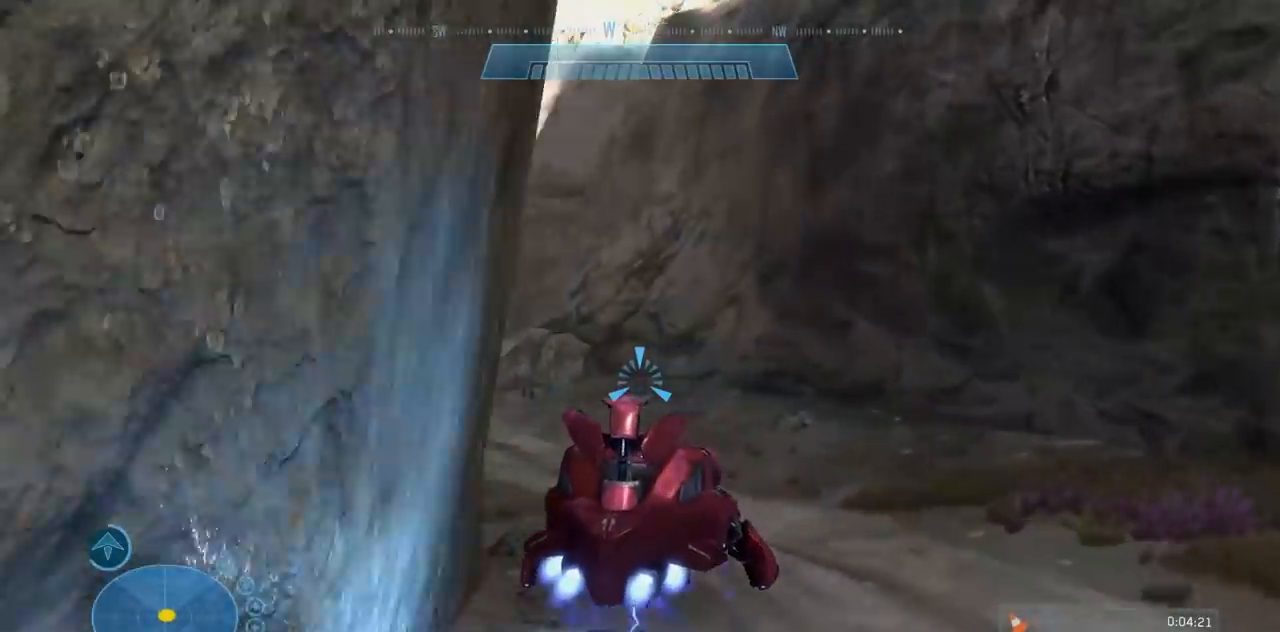
{"buttons": ["L2"], "left_stick": "up-left", "right_stick": "left", "events": []}
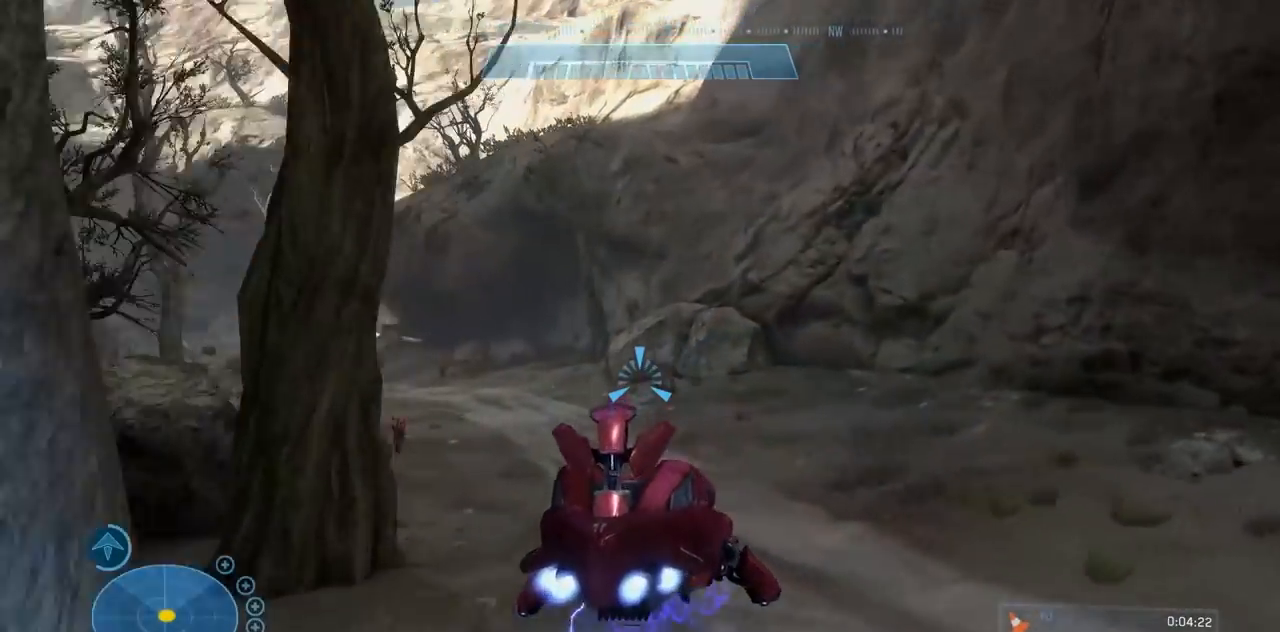
{"buttons": ["L2"], "left_stick": "up-left", "right_stick": "left", "events": []}
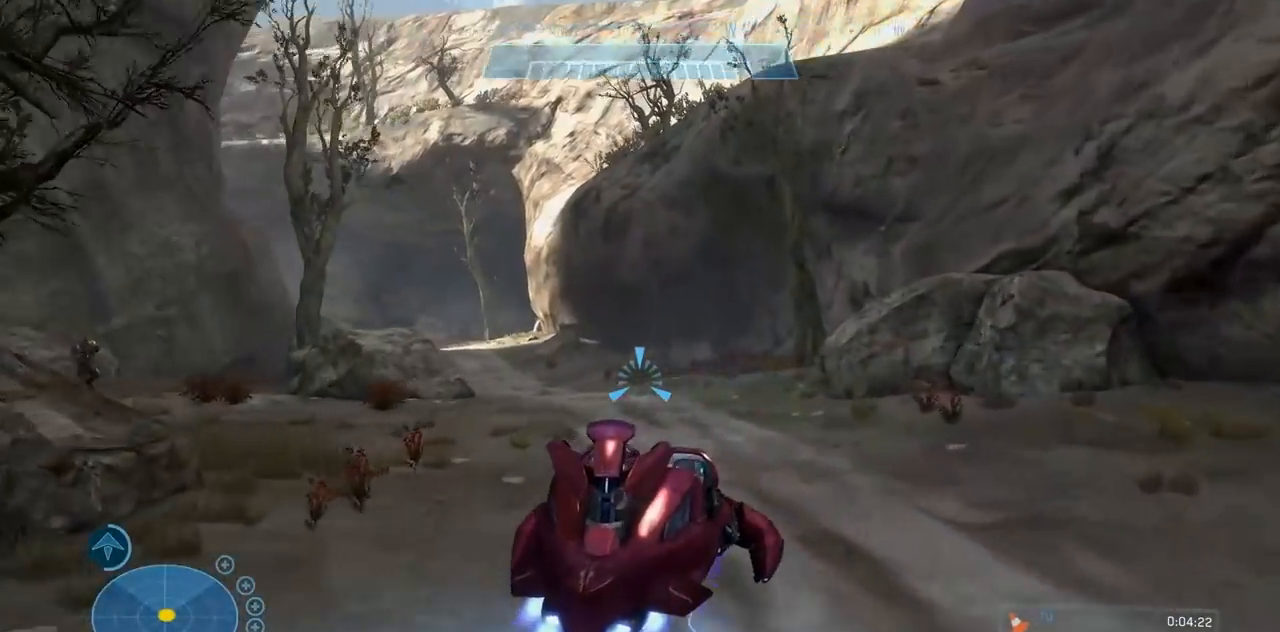
{"buttons": ["L2"], "left_stick": "up", "right_stick": "left", "events": [[167, "left_stick", "up"]]}